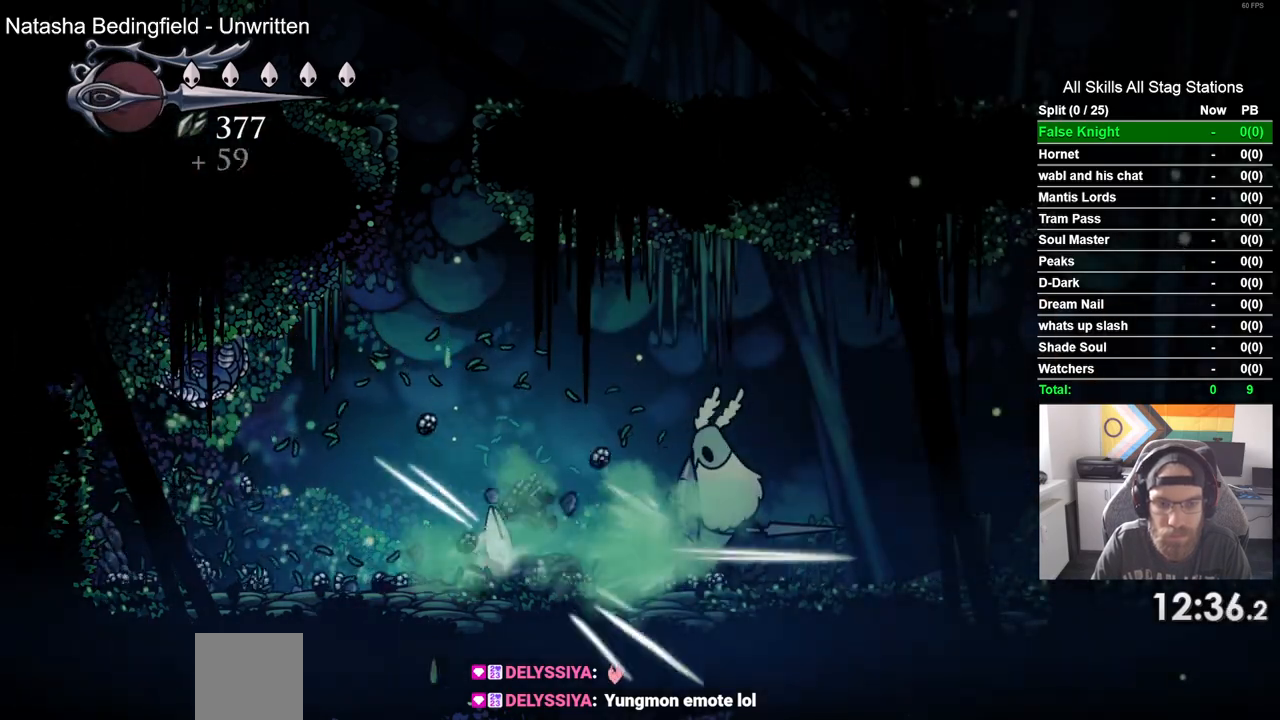
Gameplay with a controller (PlayStation layout); each line is a JSON object with the inputs held at the frame after it (dt_ms = milliseconds from this image to that frame). "events" lists button and stick changes between this image and that frame as [ms after this image, input, new state], when the widget could be followed in between.
{"dt_ms": 1000, "buttons": ["DPAD_RIGHT"], "left_stick": "center", "right_stick": "center"}
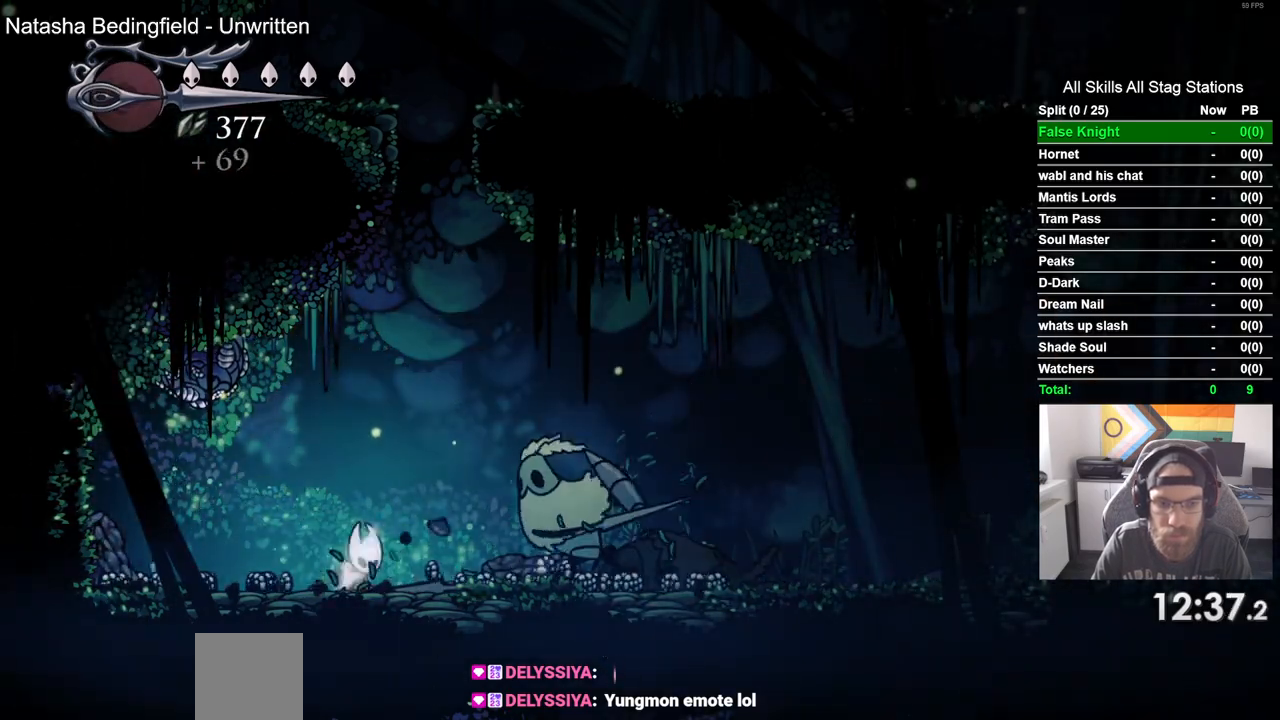
{"dt_ms": 500, "buttons": ["CROSS", "SQUARE", "DPAD_UP", "DPAD_LEFT"], "left_stick": "center", "right_stick": "center", "events": [[67, "SQUARE", "down"], [183, "DPAD_RIGHT", "up"], [217, "DPAD_LEFT", "down"], [217, "SQUARE", "up"], [317, "CROSS", "down"], [333, "DPAD_UP", "down"], [500, "SQUARE", "down"]]}
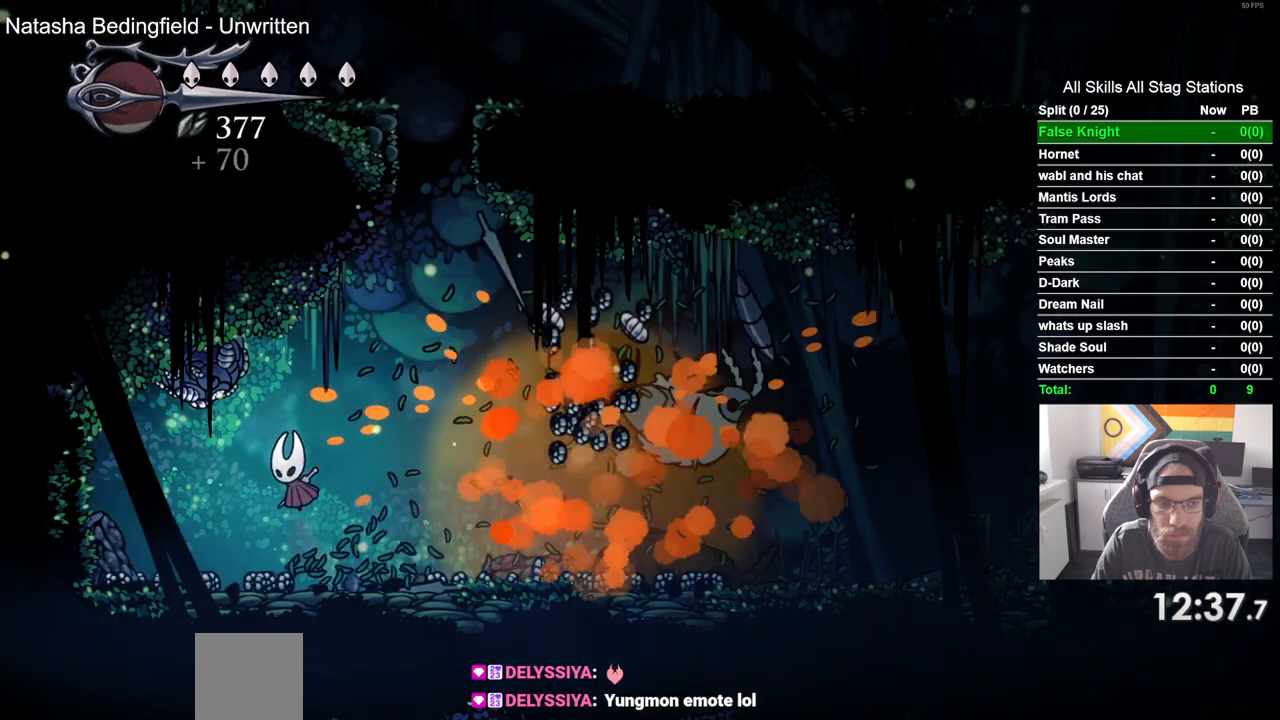
{"dt_ms": 500, "buttons": ["DPAD_UP", "DPAD_LEFT"], "left_stick": "center", "right_stick": "center", "events": [[150, "SQUARE", "up"], [167, "CROSS", "up"]]}
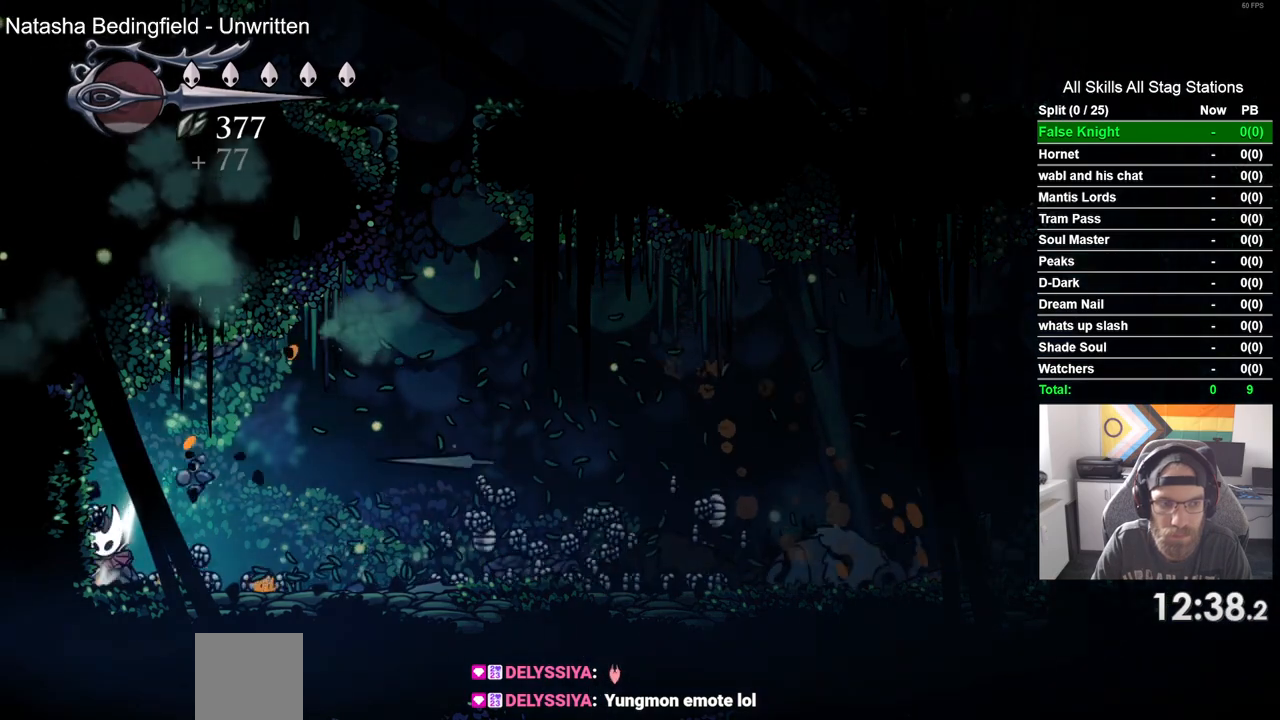
{"dt_ms": 500, "buttons": ["DPAD_RIGHT"], "left_stick": "center", "right_stick": "center", "events": [[200, "DPAD_LEFT", "up"], [217, "DPAD_UP", "up"], [467, "DPAD_RIGHT", "down"]]}
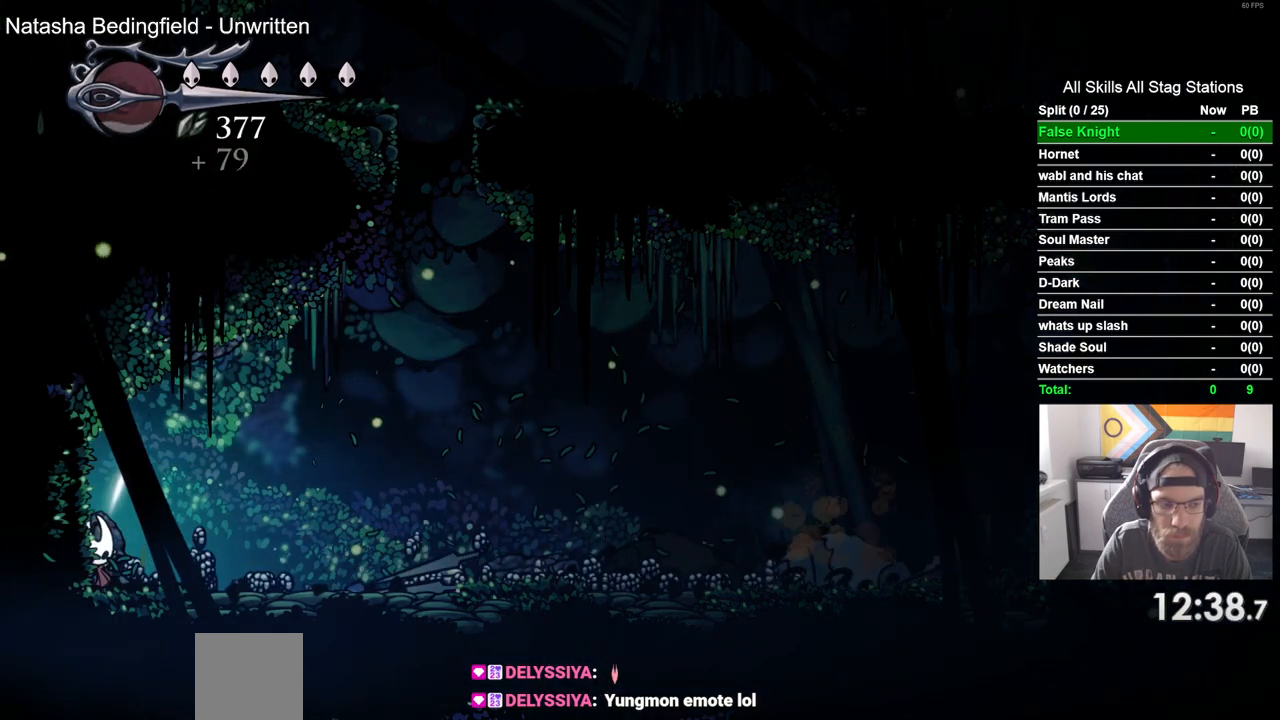
{"dt_ms": 500, "buttons": ["DPAD_RIGHT"], "left_stick": "center", "right_stick": "center", "events": []}
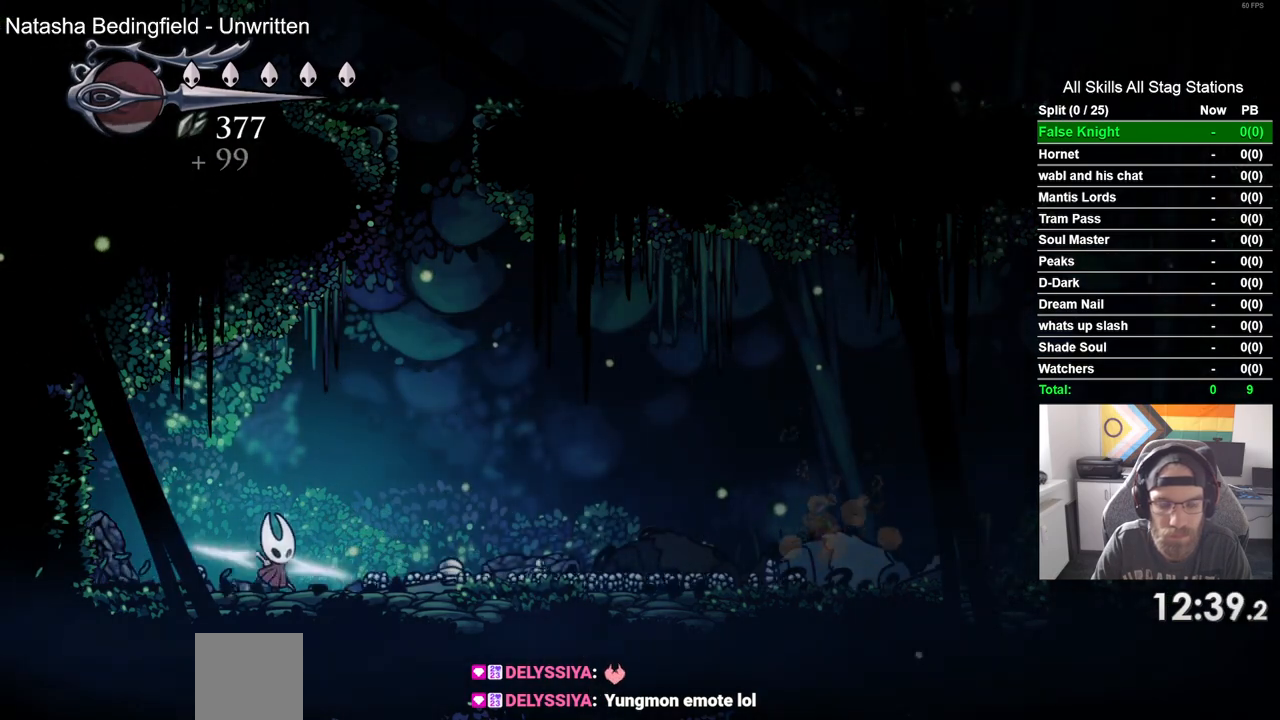
{"dt_ms": 500, "buttons": ["DPAD_LEFT"], "left_stick": "center", "right_stick": "center", "events": [[167, "DPAD_DOWN", "down"], [167, "DPAD_RIGHT", "up"], [183, "DPAD_DOWN", "up"], [183, "DPAD_LEFT", "down"]]}
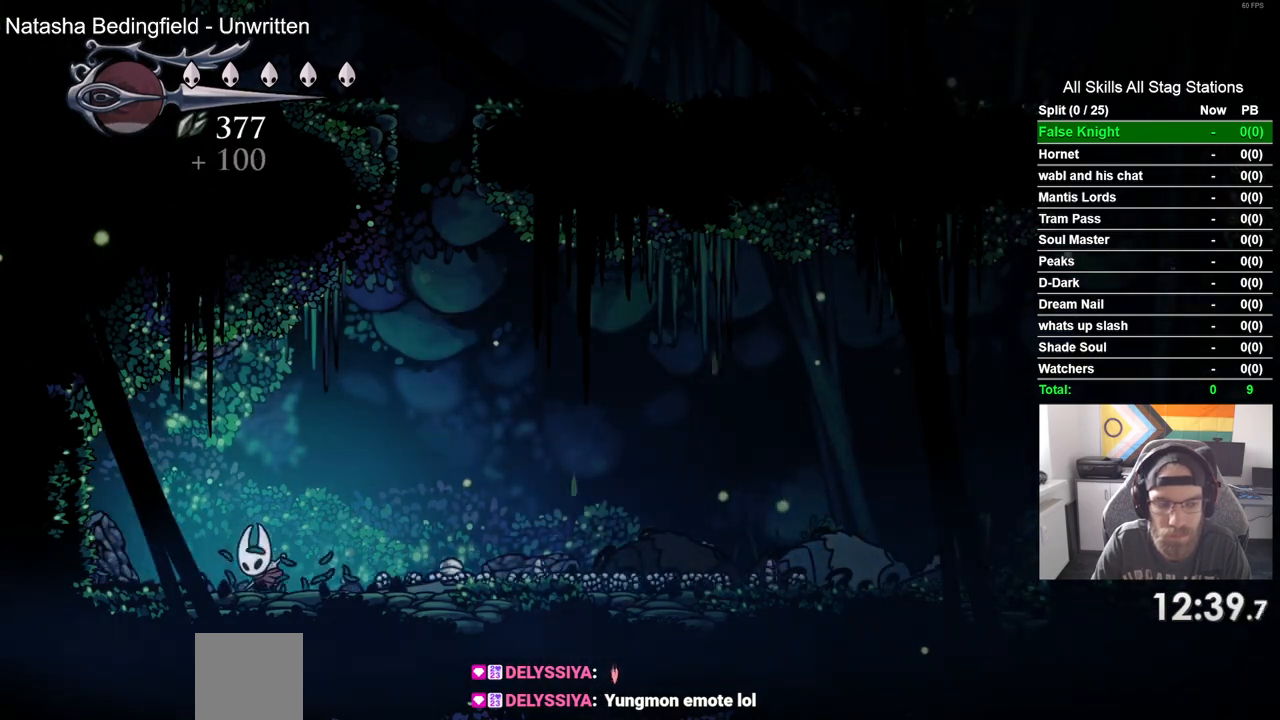
{"dt_ms": 500, "buttons": ["DPAD_RIGHT"], "left_stick": "center", "right_stick": "center", "events": [[150, "DPAD_LEFT", "up"], [150, "DPAD_UP", "down"], [167, "DPAD_UP", "up"], [233, "DPAD_RIGHT", "down"]]}
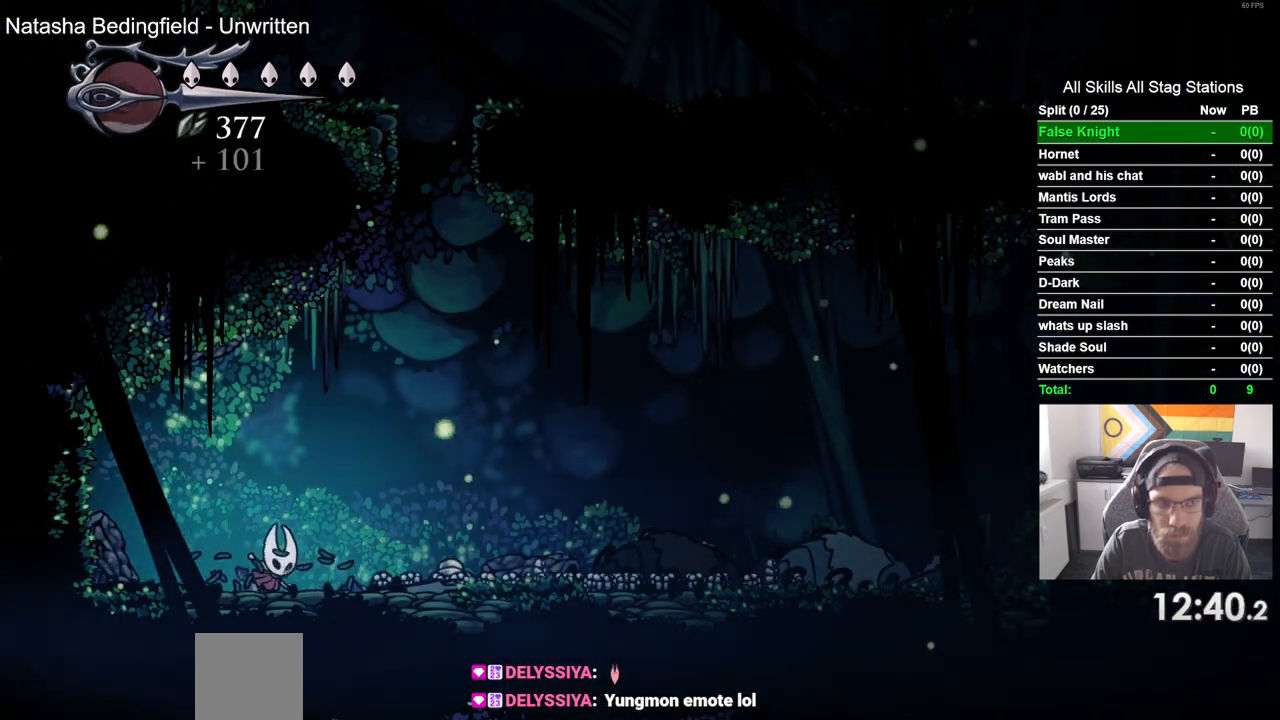
{"dt_ms": 500, "buttons": ["DPAD_RIGHT"], "left_stick": "center", "right_stick": "center", "events": []}
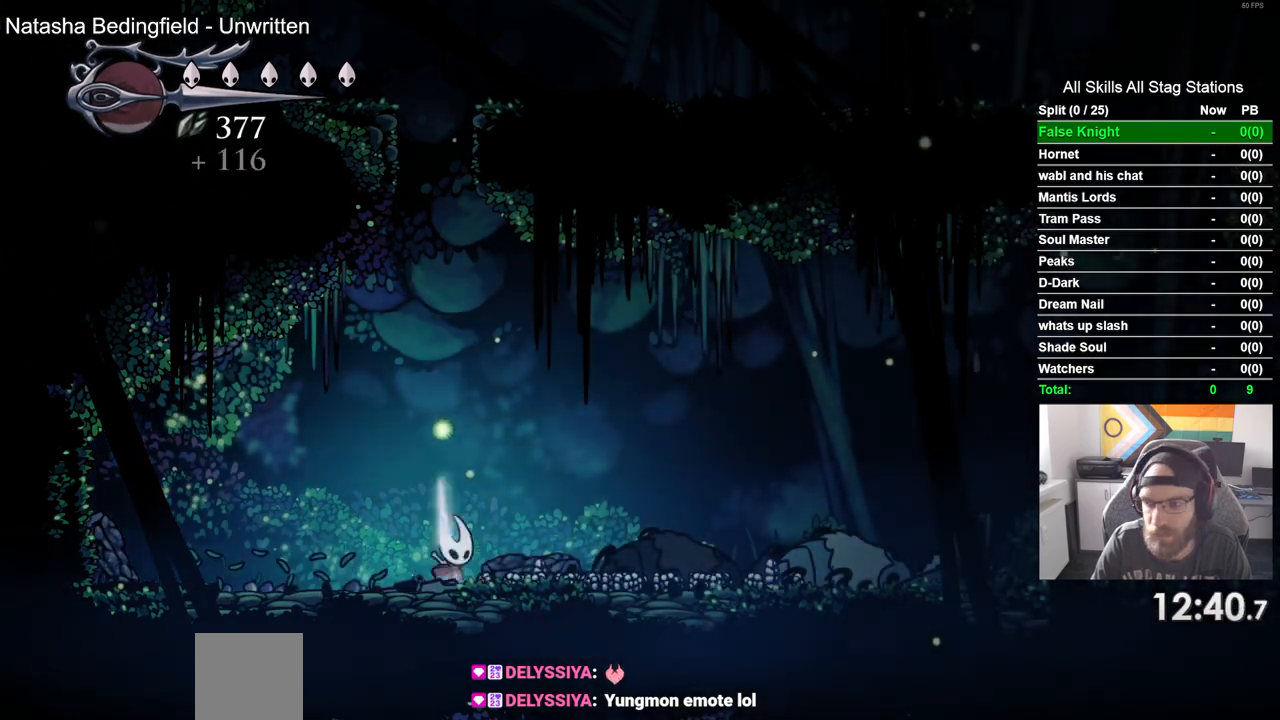
{"dt_ms": 500, "buttons": ["DPAD_RIGHT"], "left_stick": "center", "right_stick": "center", "events": []}
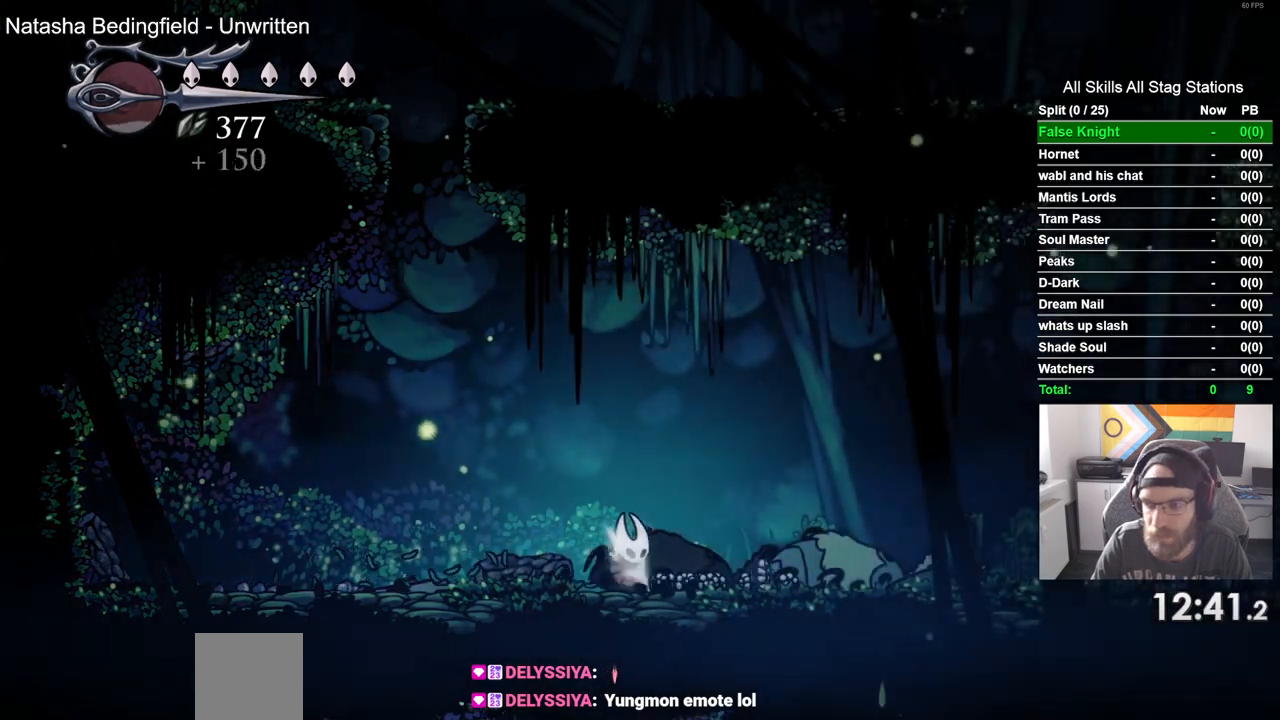
{"dt_ms": 500, "buttons": ["DPAD_RIGHT"], "left_stick": "center", "right_stick": "center", "events": []}
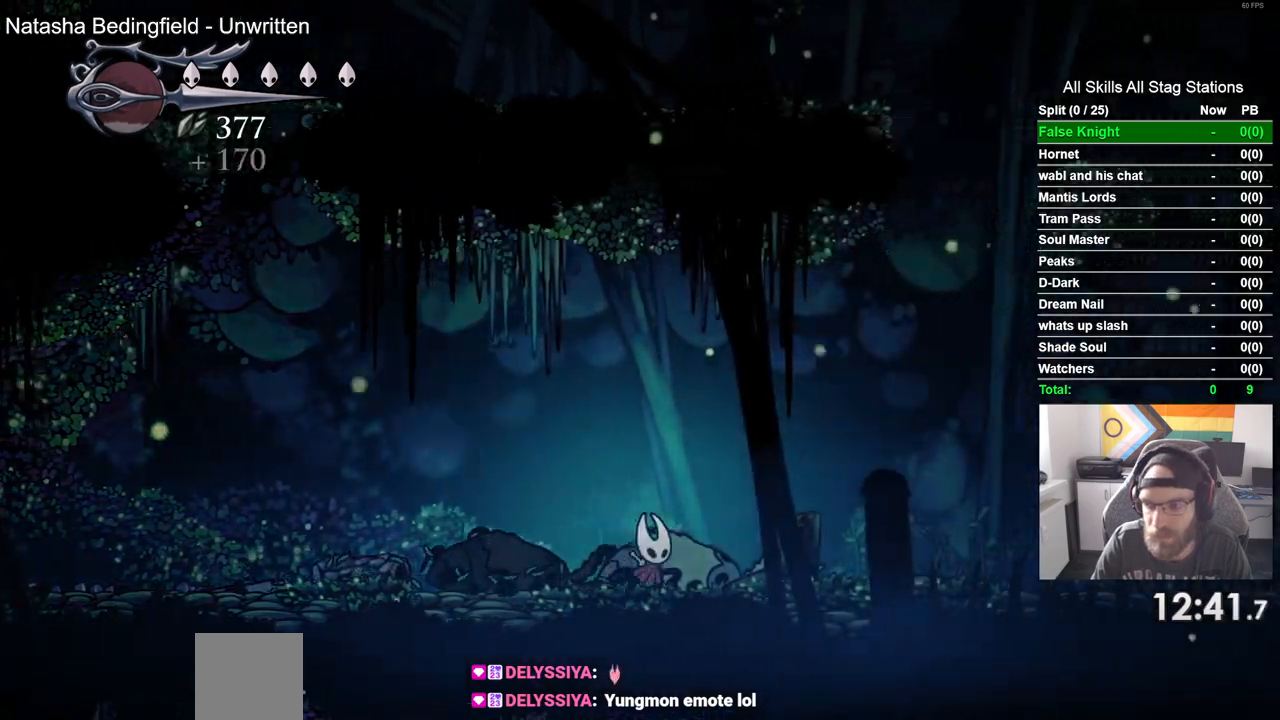
{"dt_ms": 500, "buttons": ["DPAD_RIGHT"], "left_stick": "center", "right_stick": "center", "events": []}
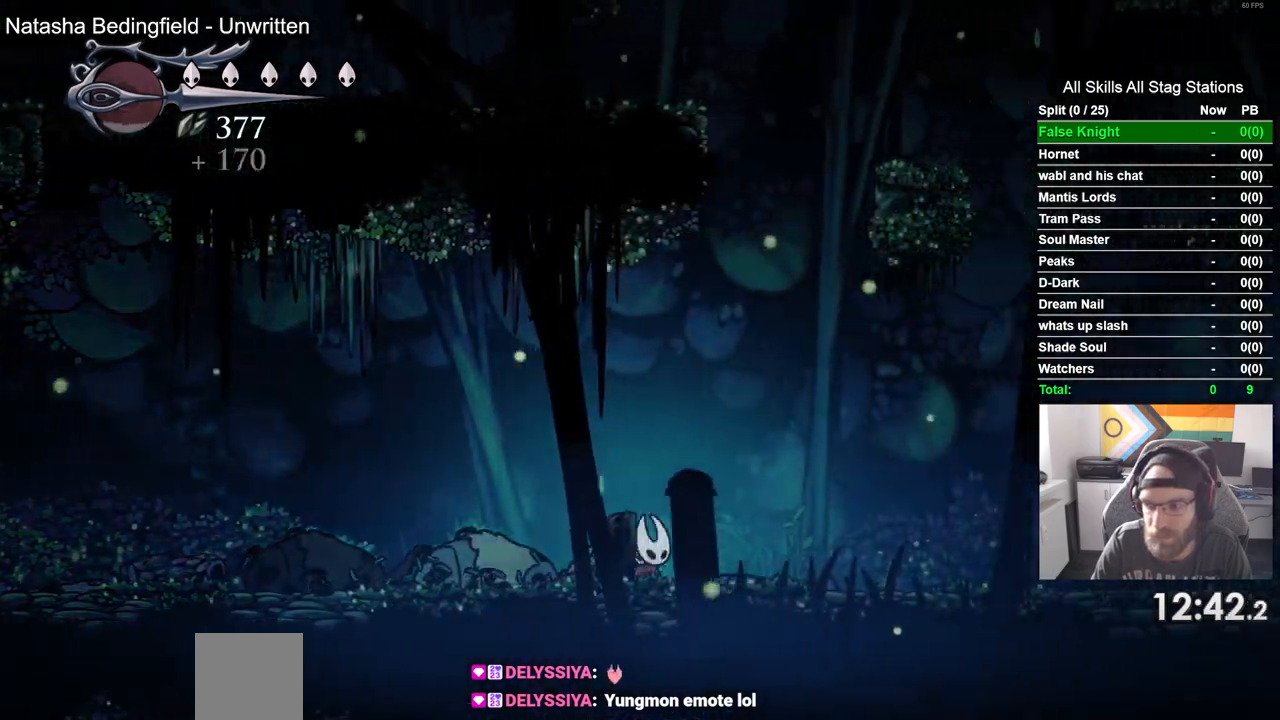
{"dt_ms": 500, "buttons": ["DPAD_RIGHT"], "left_stick": "center", "right_stick": "center", "events": []}
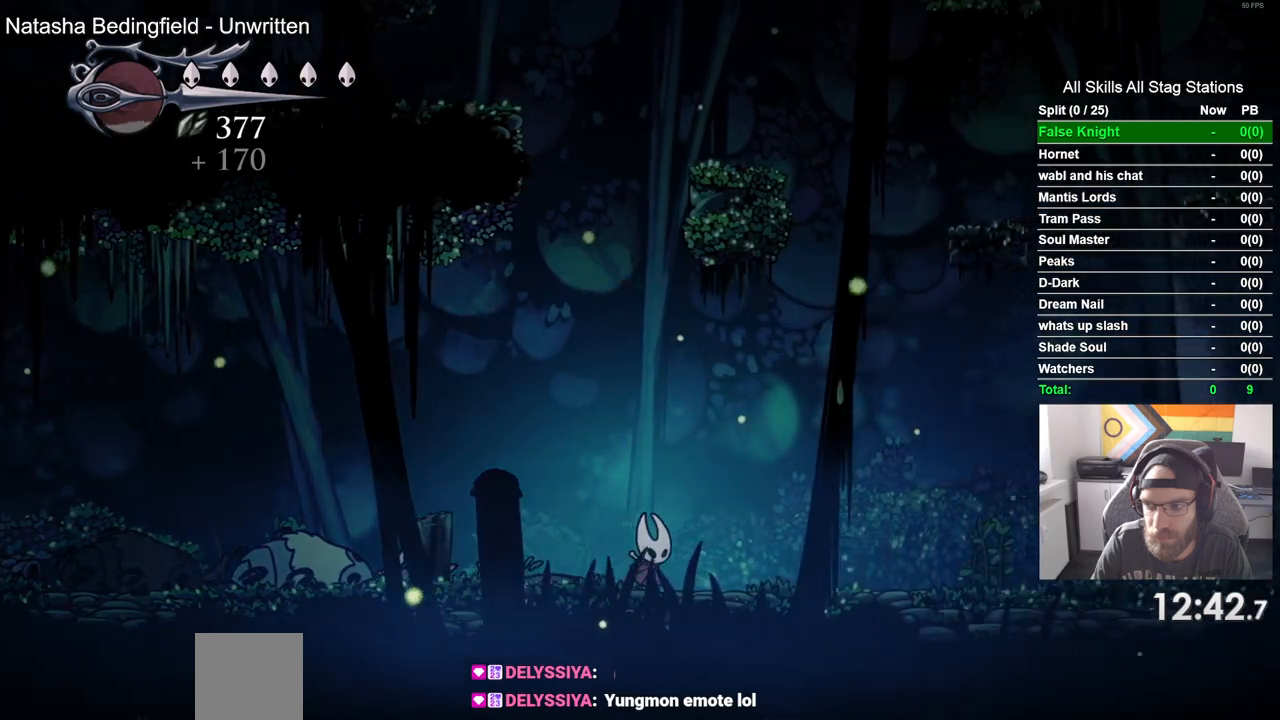
{"dt_ms": 500, "buttons": ["DPAD_RIGHT"], "left_stick": "center", "right_stick": "center", "events": []}
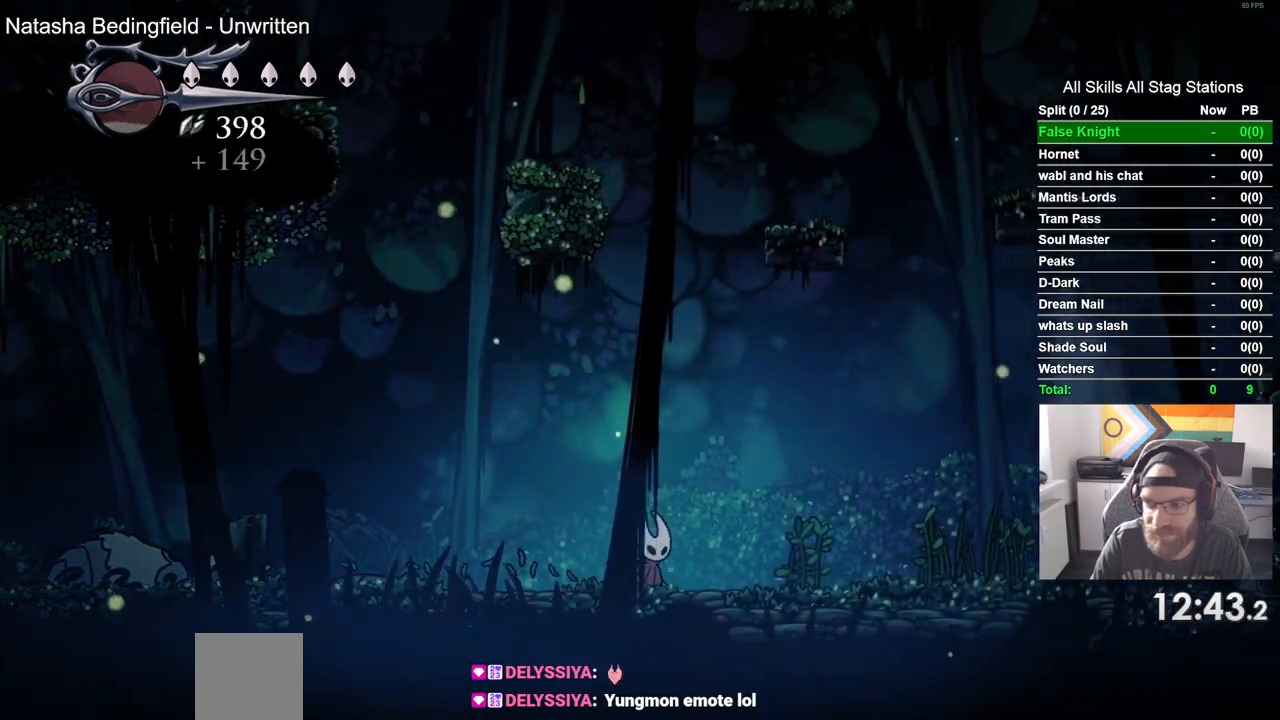
{"dt_ms": 500, "buttons": ["DPAD_RIGHT"], "left_stick": "center", "right_stick": "center", "events": []}
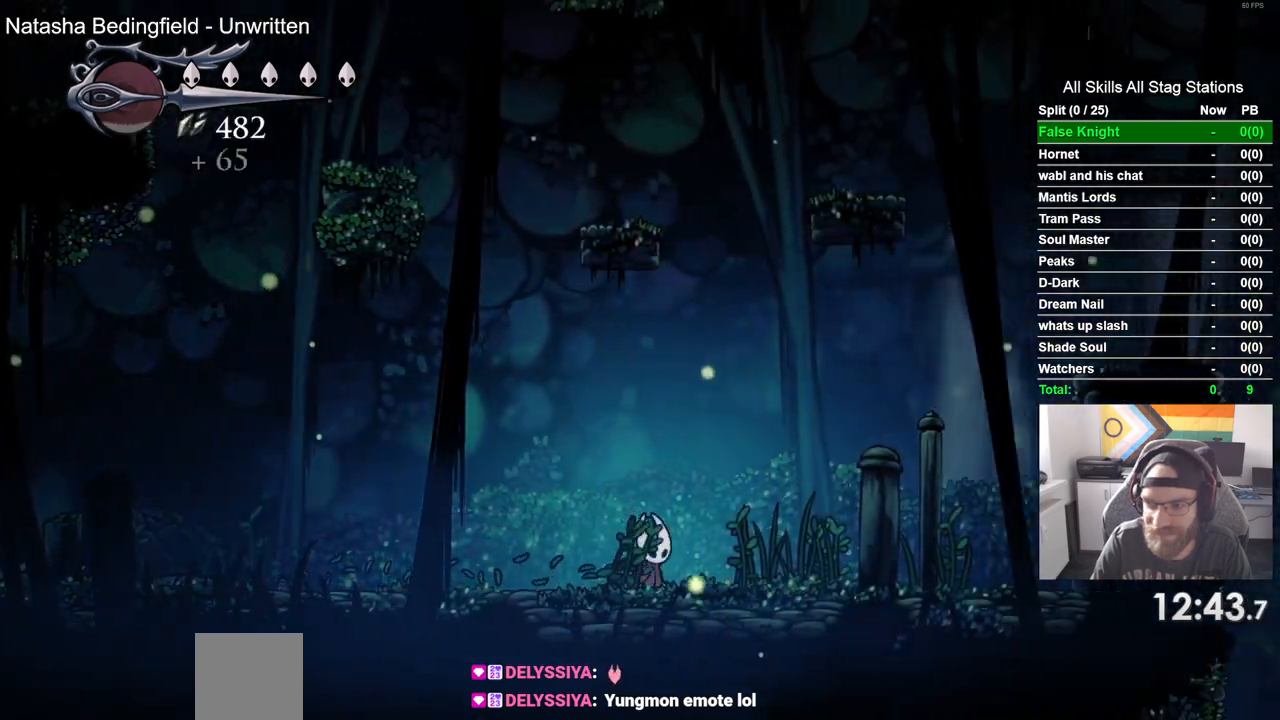
{"dt_ms": 500, "buttons": ["DPAD_RIGHT"], "left_stick": "center", "right_stick": "center", "events": []}
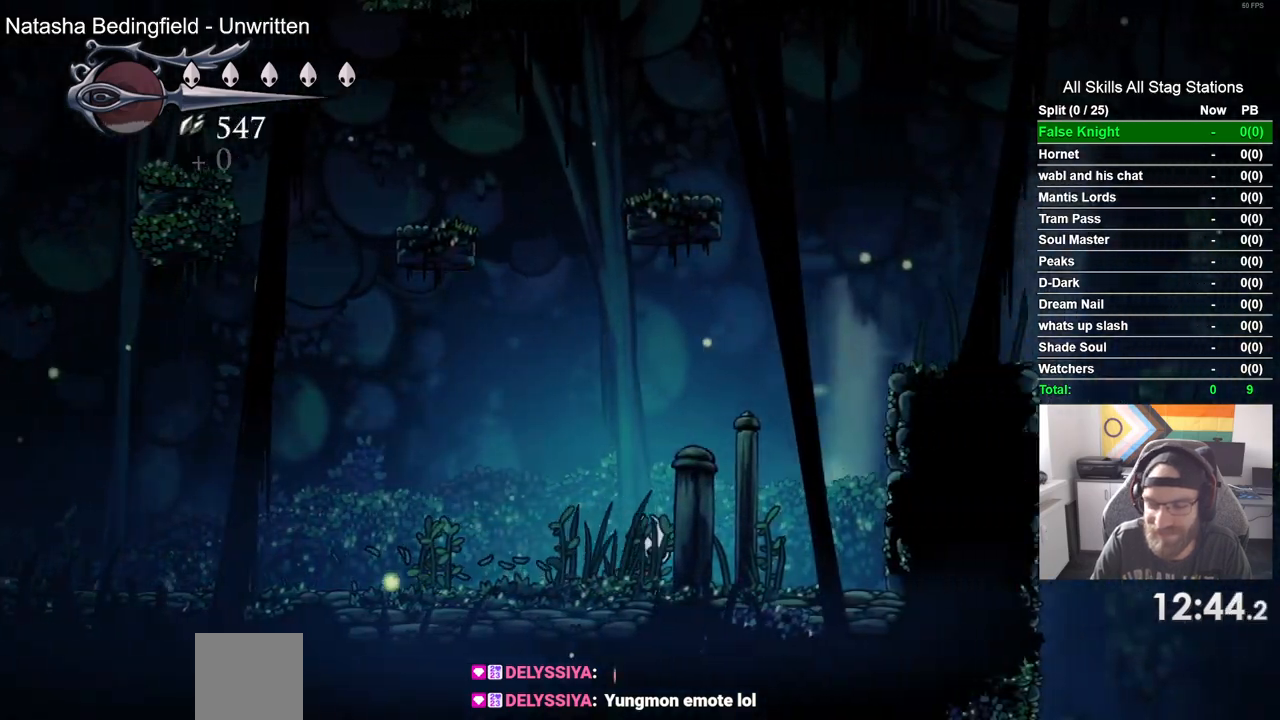
{"dt_ms": 500, "buttons": ["CROSS", "DPAD_RIGHT"], "left_stick": "center", "right_stick": "center", "events": [[33, "CROSS", "down"]]}
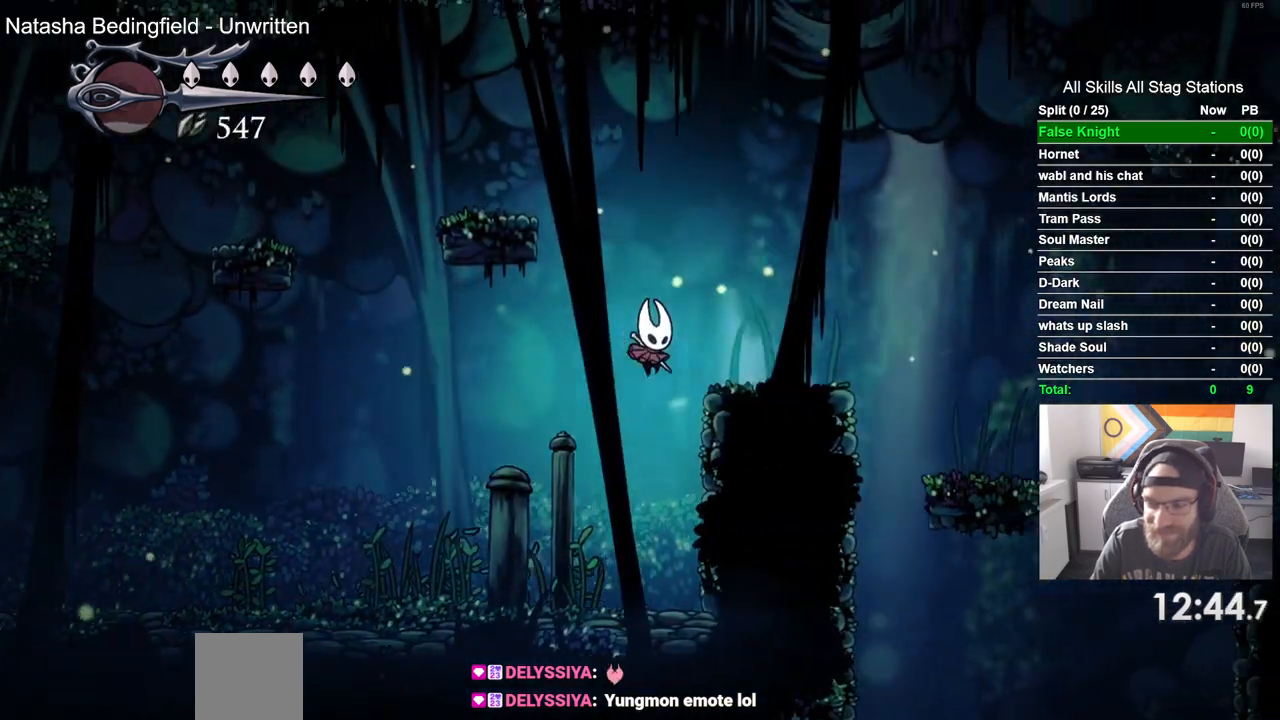
{"dt_ms": 1000, "buttons": ["DPAD_LEFT"], "left_stick": "center", "right_stick": "center"}
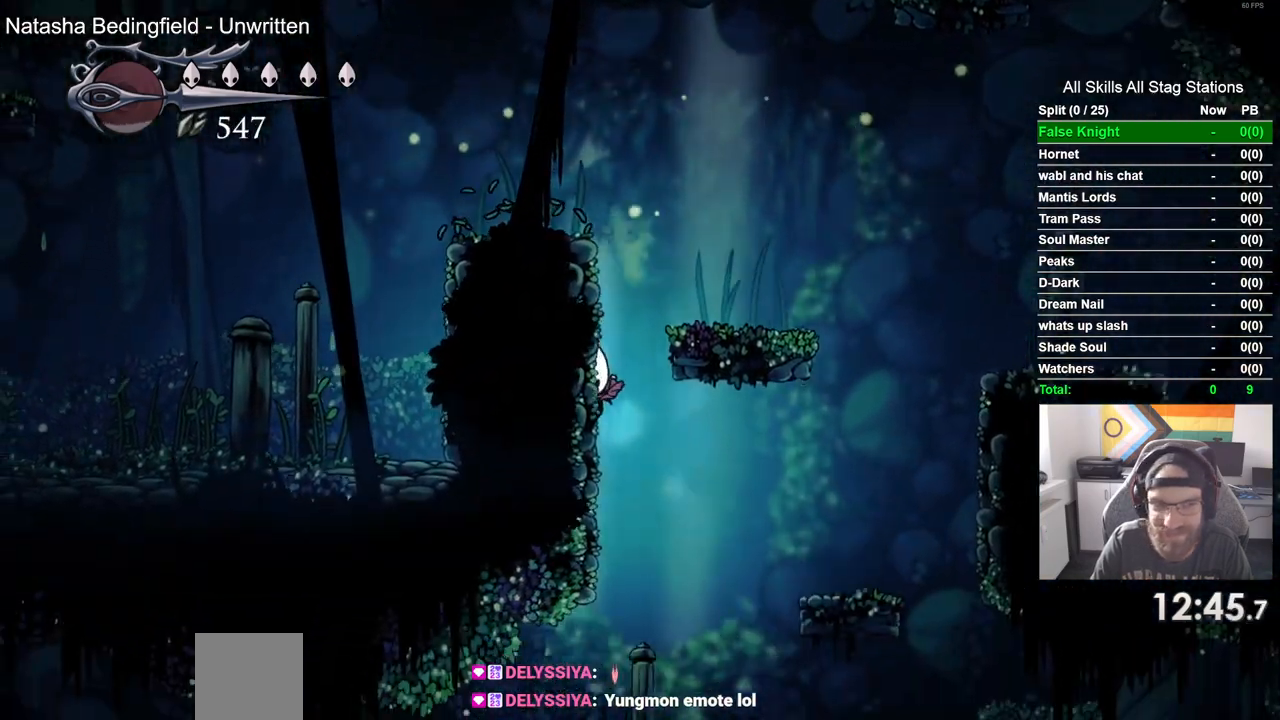
{"dt_ms": 500, "buttons": ["DPAD_LEFT"], "left_stick": "center", "right_stick": "center", "events": []}
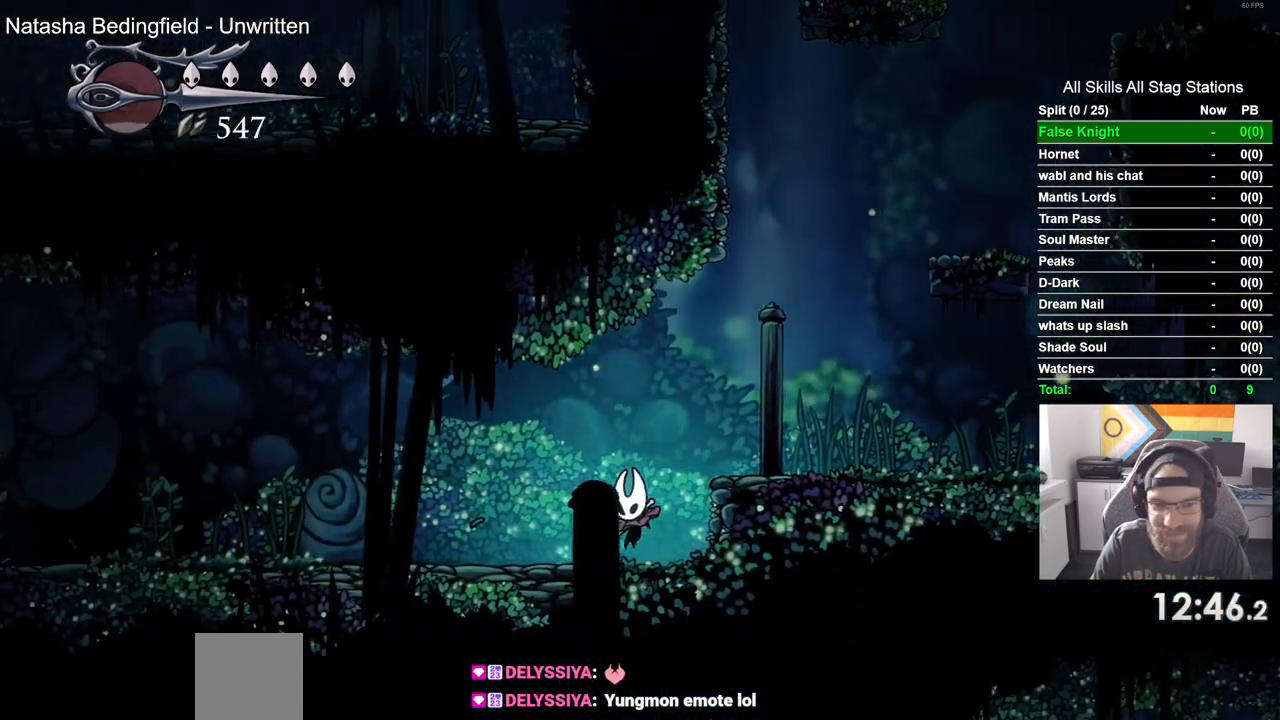
{"dt_ms": 500, "buttons": ["DPAD_LEFT"], "left_stick": "center", "right_stick": "center", "events": []}
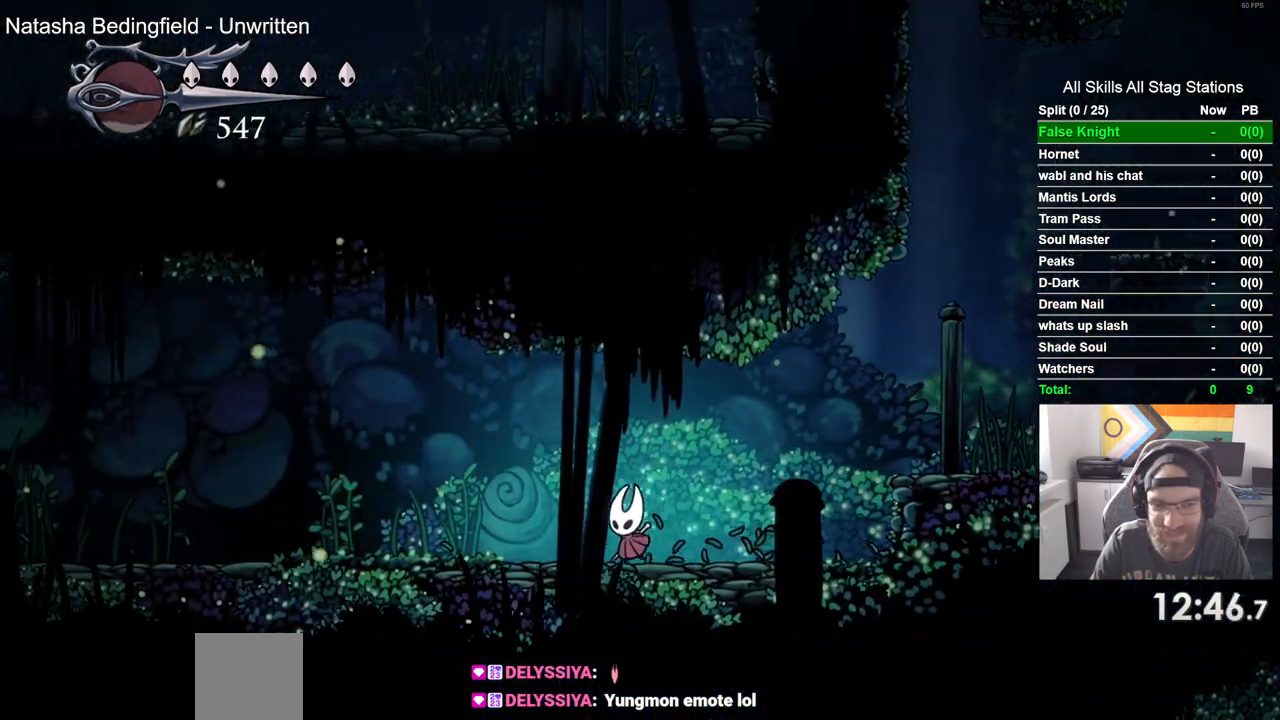
{"dt_ms": 500, "buttons": ["DPAD_LEFT"], "left_stick": "center", "right_stick": "center", "events": []}
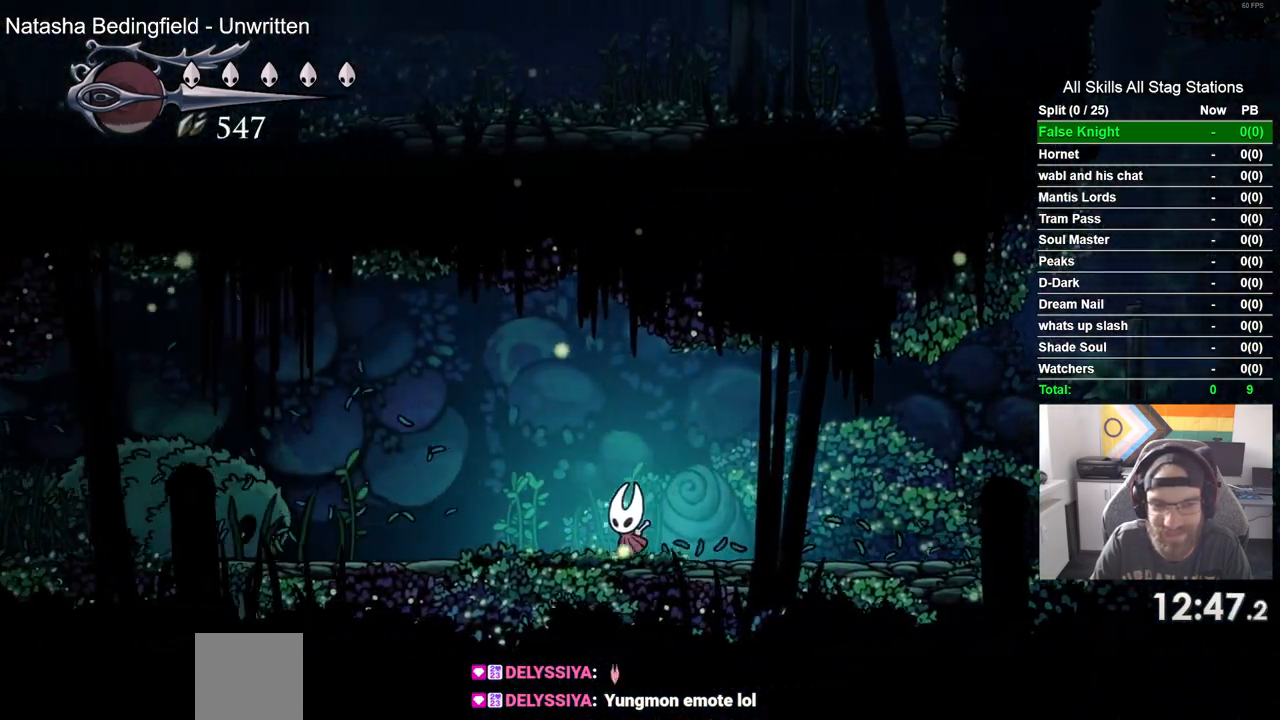
{"dt_ms": 500, "buttons": ["CROSS", "DPAD_LEFT"], "left_stick": "center", "right_stick": "center", "events": [[67, "CROSS", "down"]]}
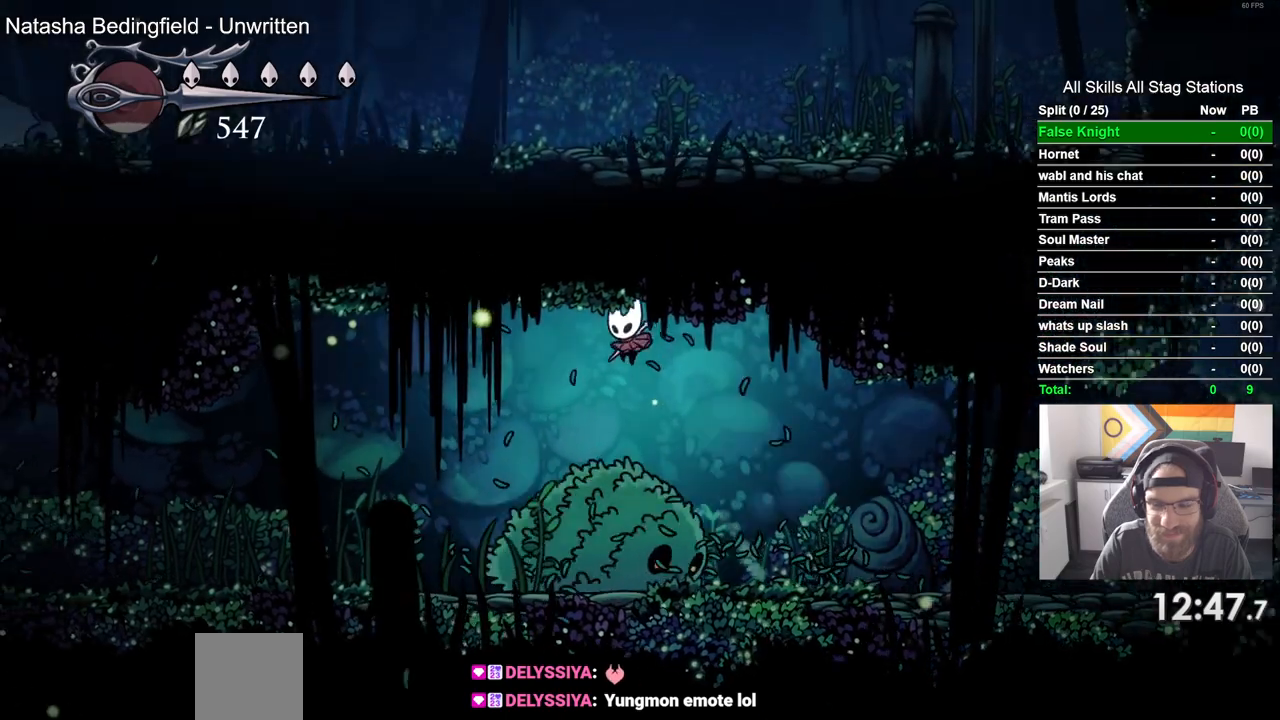
{"dt_ms": 500, "buttons": ["DPAD_LEFT"], "left_stick": "center", "right_stick": "center", "events": [[50, "CROSS", "up"]]}
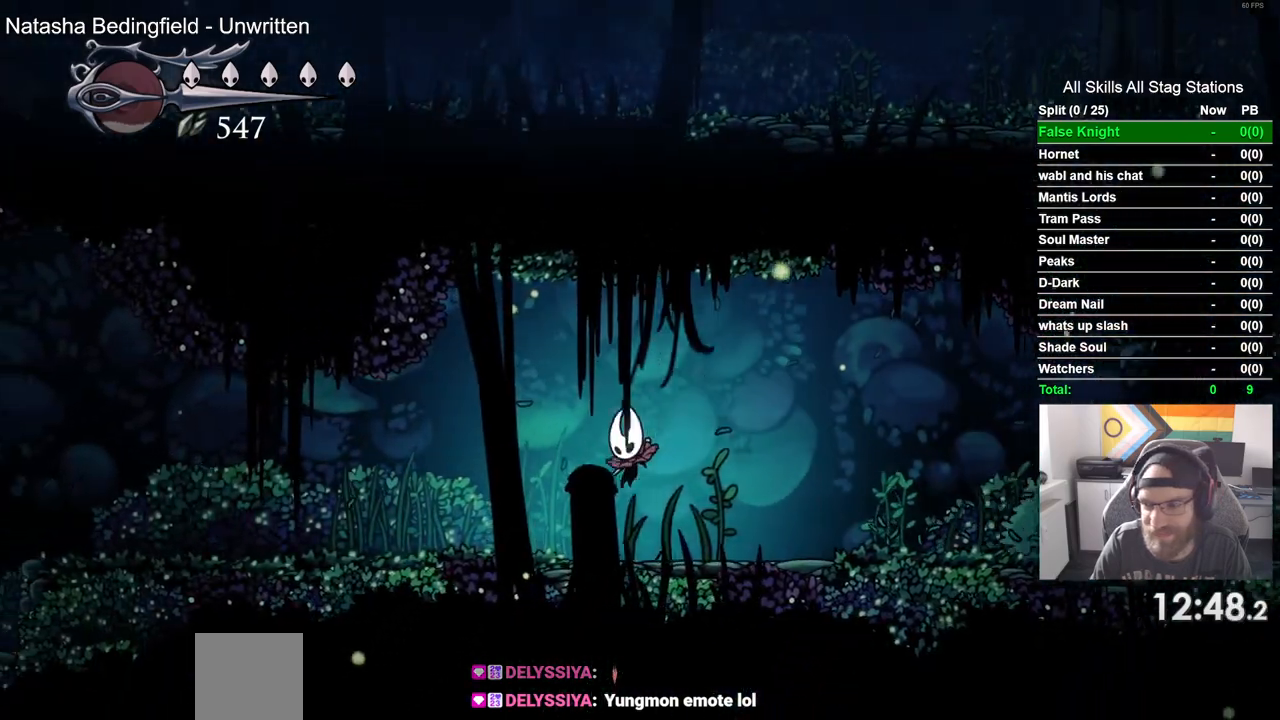
{"dt_ms": 500, "buttons": ["SQUARE", "DPAD_LEFT"], "left_stick": "center", "right_stick": "center", "events": [[333, "SQUARE", "down"]]}
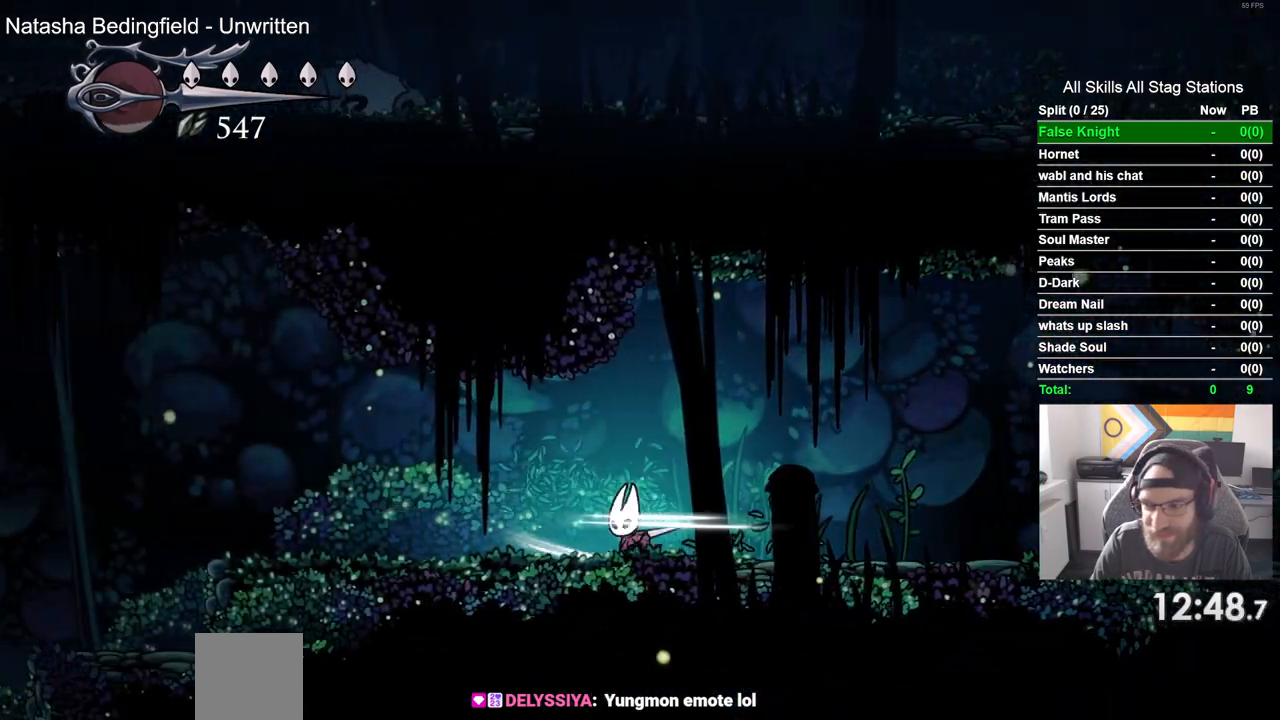
{"dt_ms": 500, "buttons": ["DPAD_LEFT"], "left_stick": "center", "right_stick": "center", "events": [[17, "SQUARE", "up"], [267, "SQUARE", "down"], [433, "SQUARE", "up"]]}
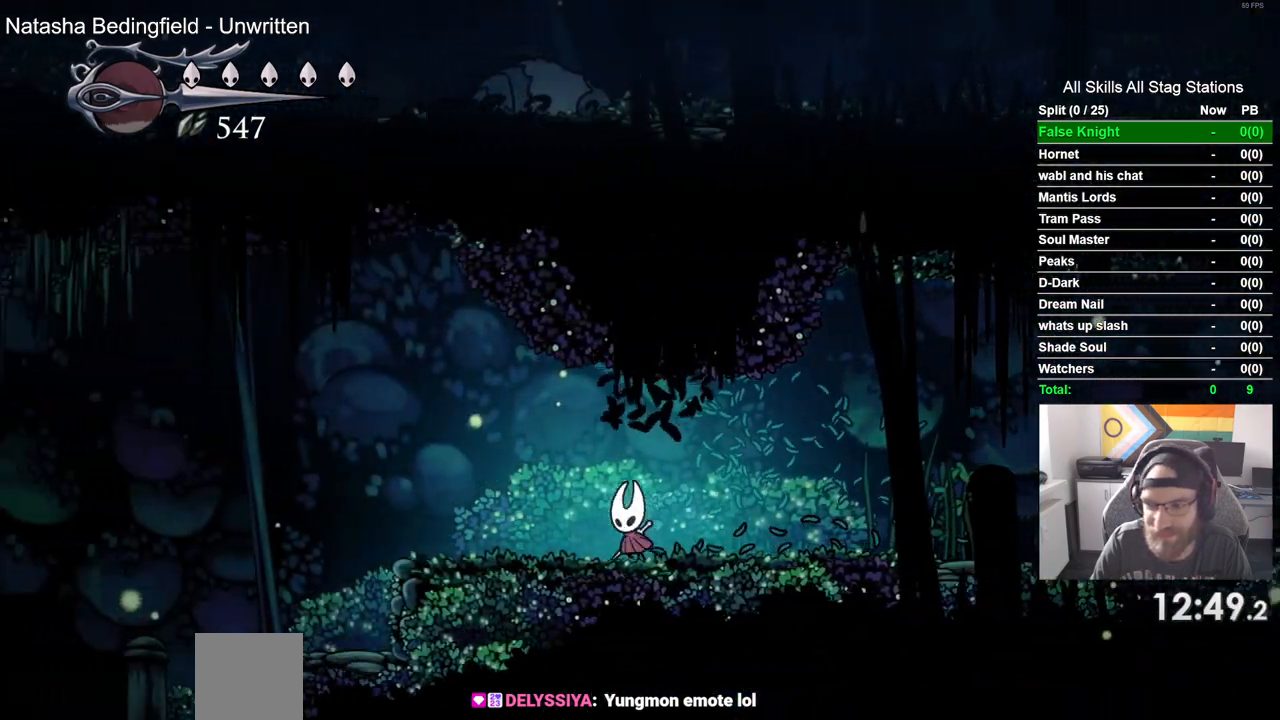
{"dt_ms": 500, "buttons": ["DPAD_LEFT"], "left_stick": "center", "right_stick": "center", "events": [[183, "SQUARE", "down"], [367, "SQUARE", "up"]]}
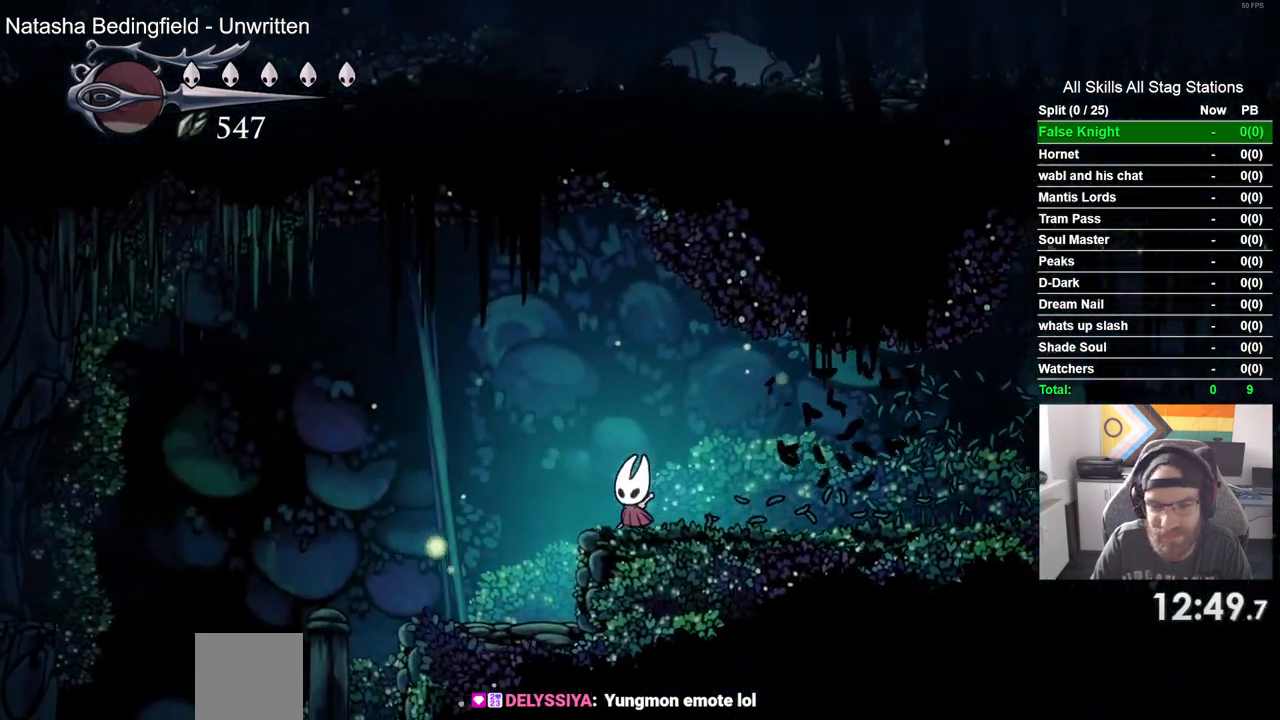
{"dt_ms": 500, "buttons": ["DPAD_LEFT"], "left_stick": "center", "right_stick": "center", "events": [[117, "SQUARE", "down"], [317, "SQUARE", "up"]]}